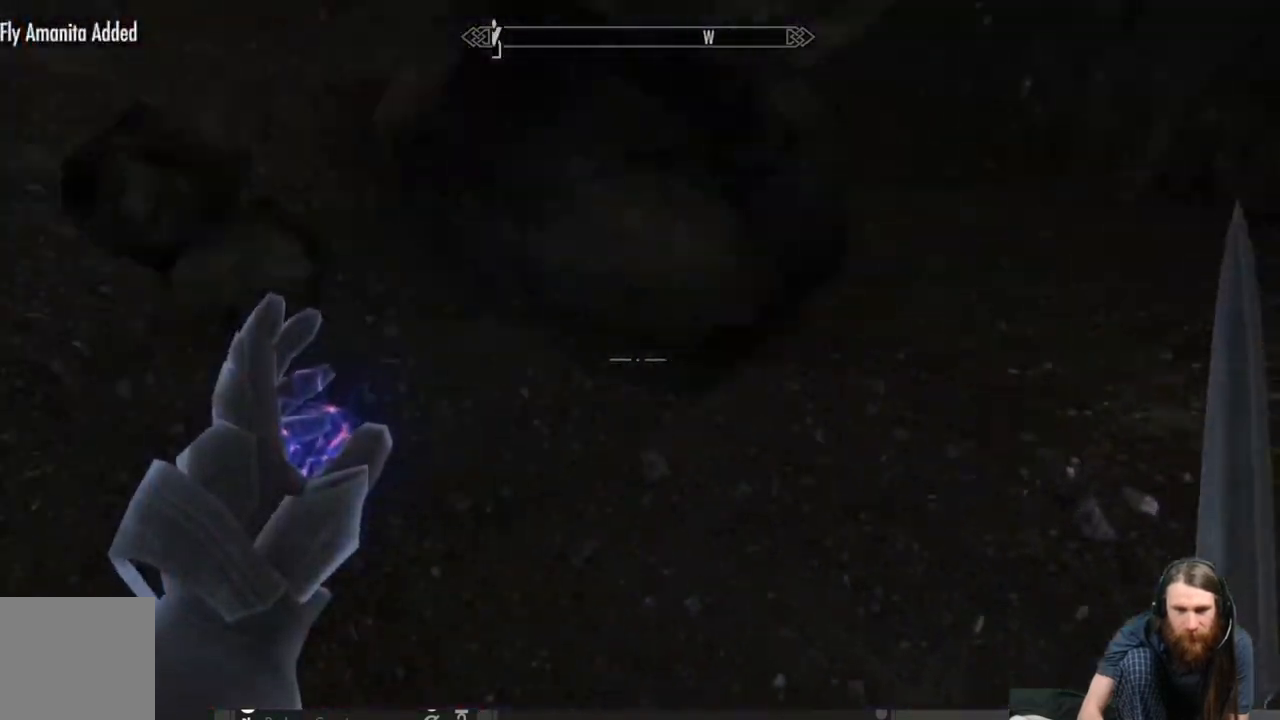
Gameplay with a controller (Xbox layout); each line is a JSON object with the inputs held at the frame after it. "events" lists button and stick changes between this image and that frame as [ms after this image, input, new state], when the widget could be followed in between.
{"buttons": [], "left_stick": "center", "right_stick": "center", "events": [[100, "left_stick", "up"], [100, "right_stick", "center"], [333, "left_stick", "center"]]}
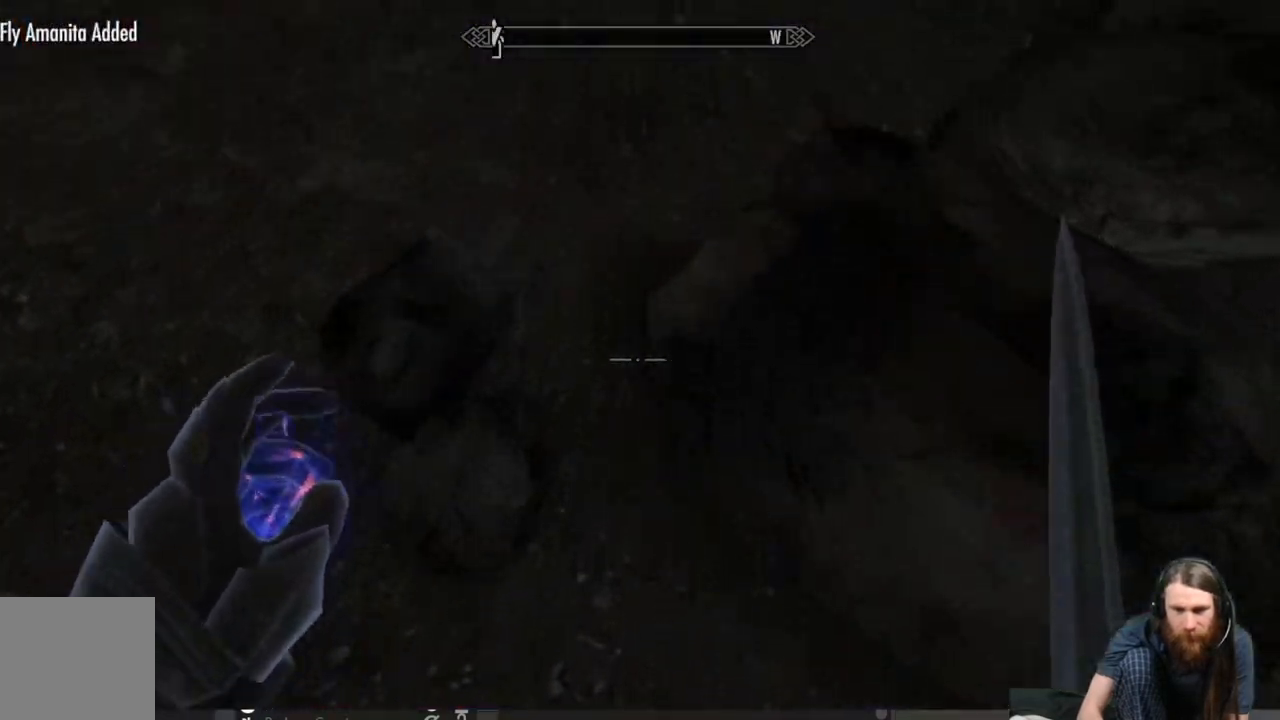
{"buttons": [], "left_stick": "center", "right_stick": "center", "events": [[117, "right_stick", "up-right"], [200, "left_stick", "down"], [350, "left_stick", "center"], [450, "right_stick", "center"]]}
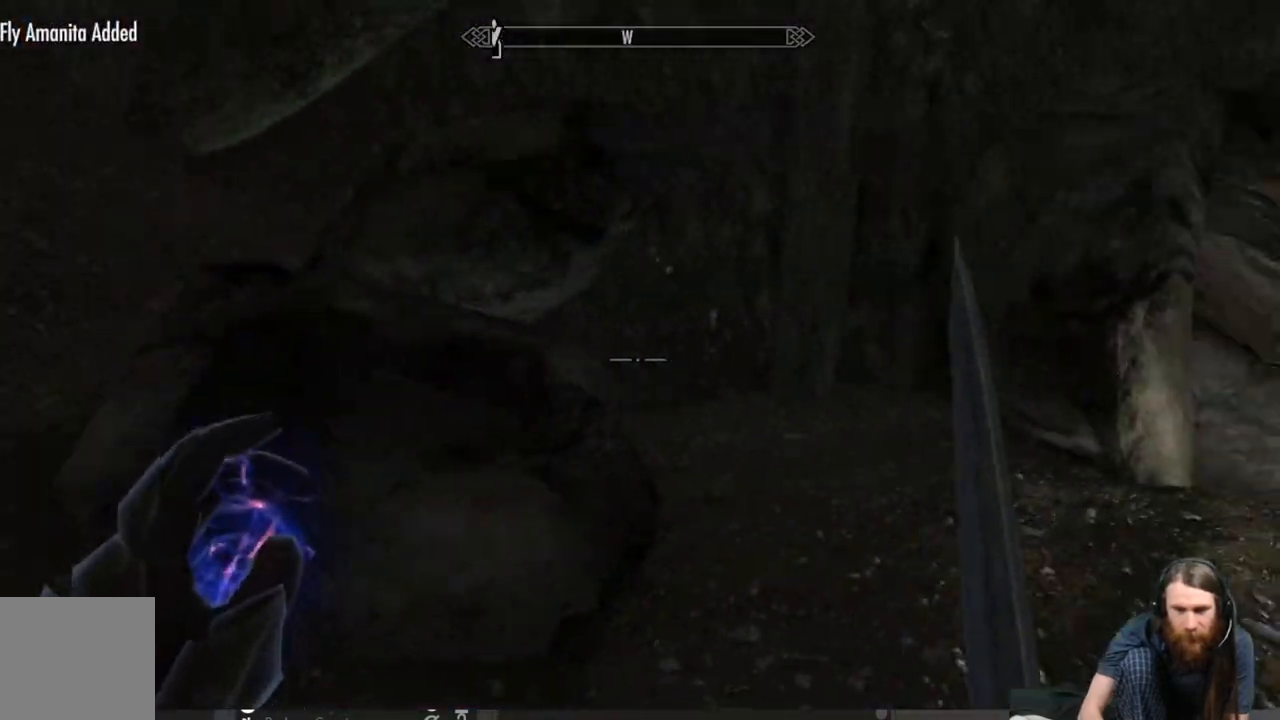
{"buttons": [], "left_stick": "center", "right_stick": "center", "events": [[100, "right_stick", "right"], [483, "right_stick", "center"]]}
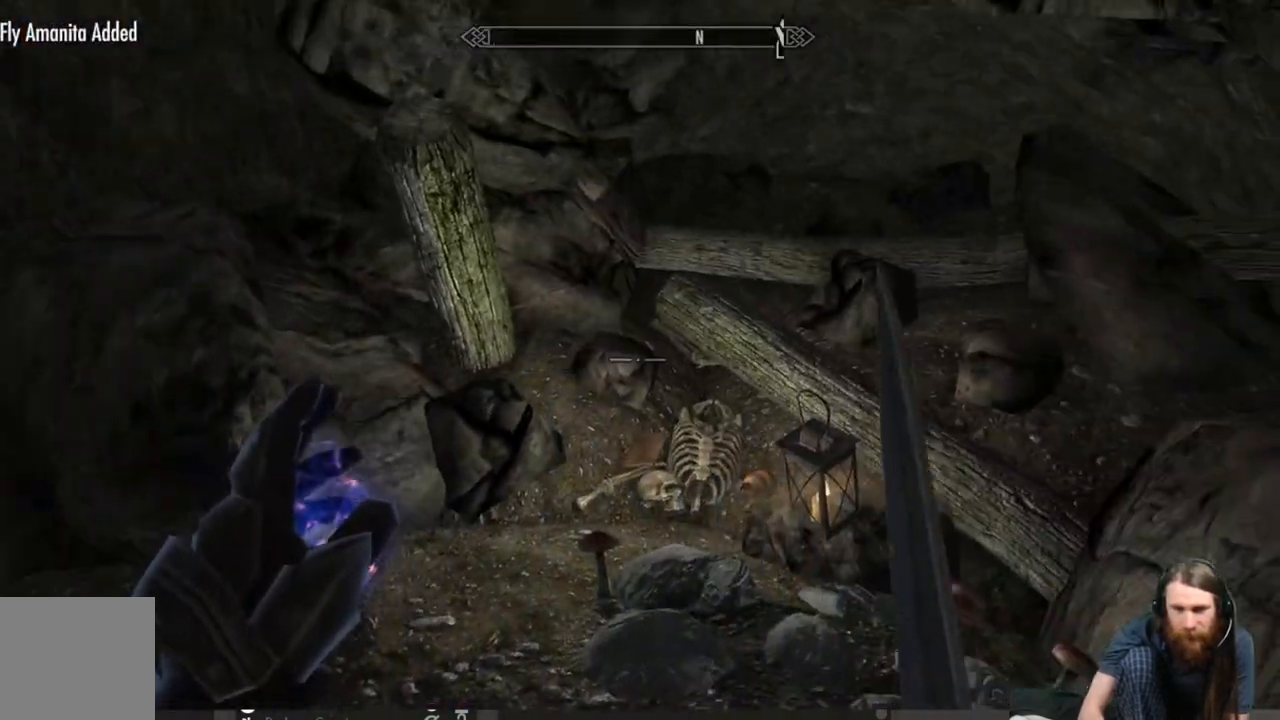
{"buttons": [], "left_stick": "up", "right_stick": "center", "events": [[50, "left_stick", "up"], [200, "right_stick", "right"], [317, "right_stick", "center"]]}
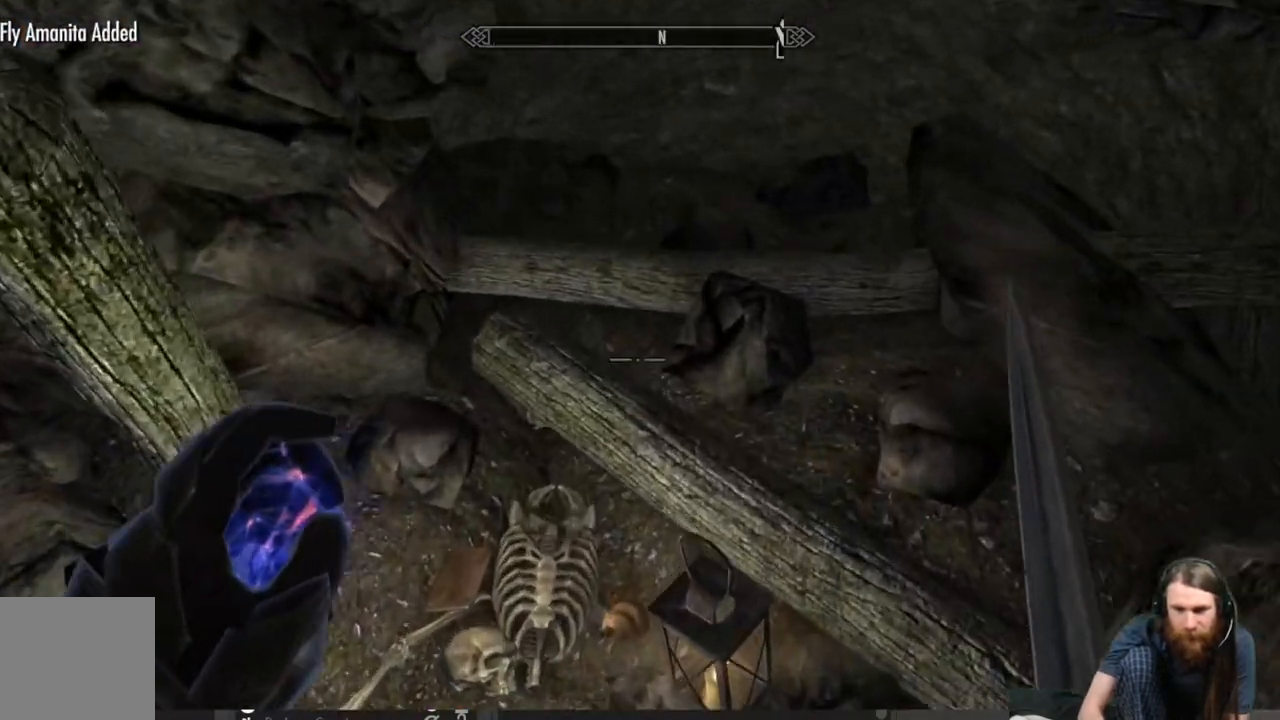
{"buttons": [], "left_stick": "center", "right_stick": "center", "events": [[83, "left_stick", "center"], [150, "right_stick", "down-left"], [383, "right_stick", "center"]]}
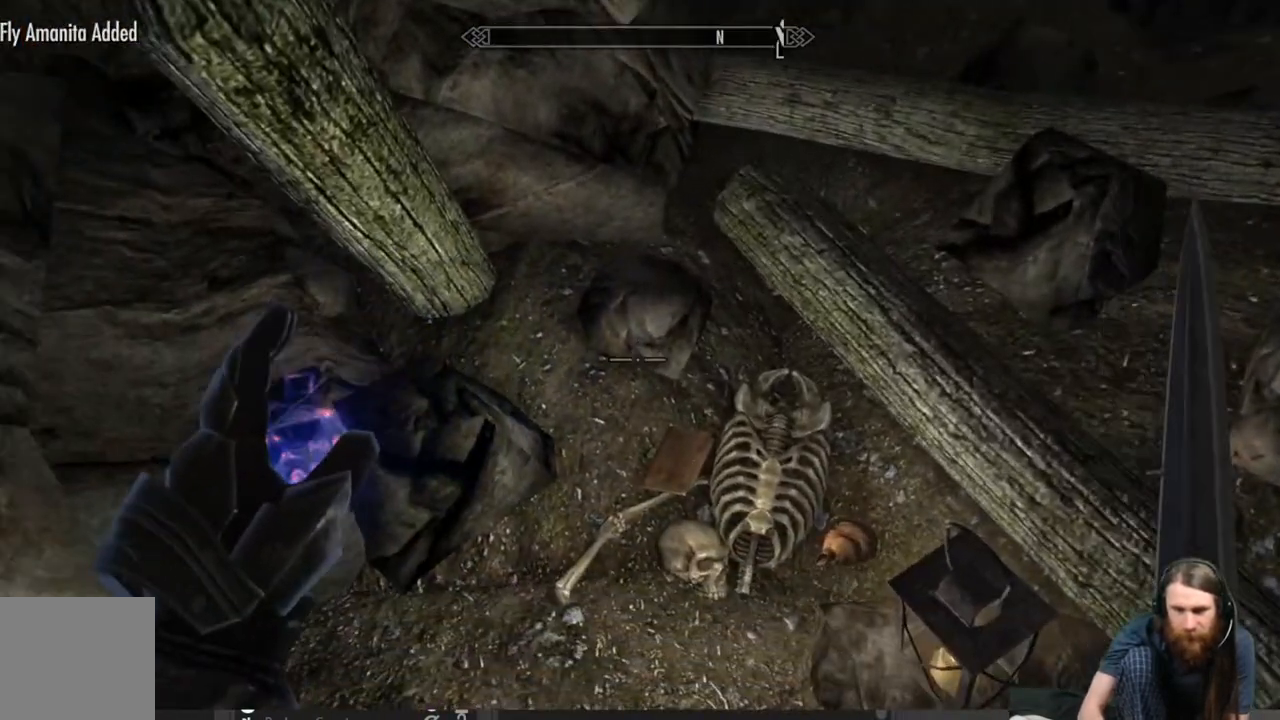
{"buttons": [], "left_stick": "center", "right_stick": "center", "events": [[33, "left_stick", "up-right"], [33, "right_stick", "down-right"], [217, "right_stick", "center"], [267, "left_stick", "center"]]}
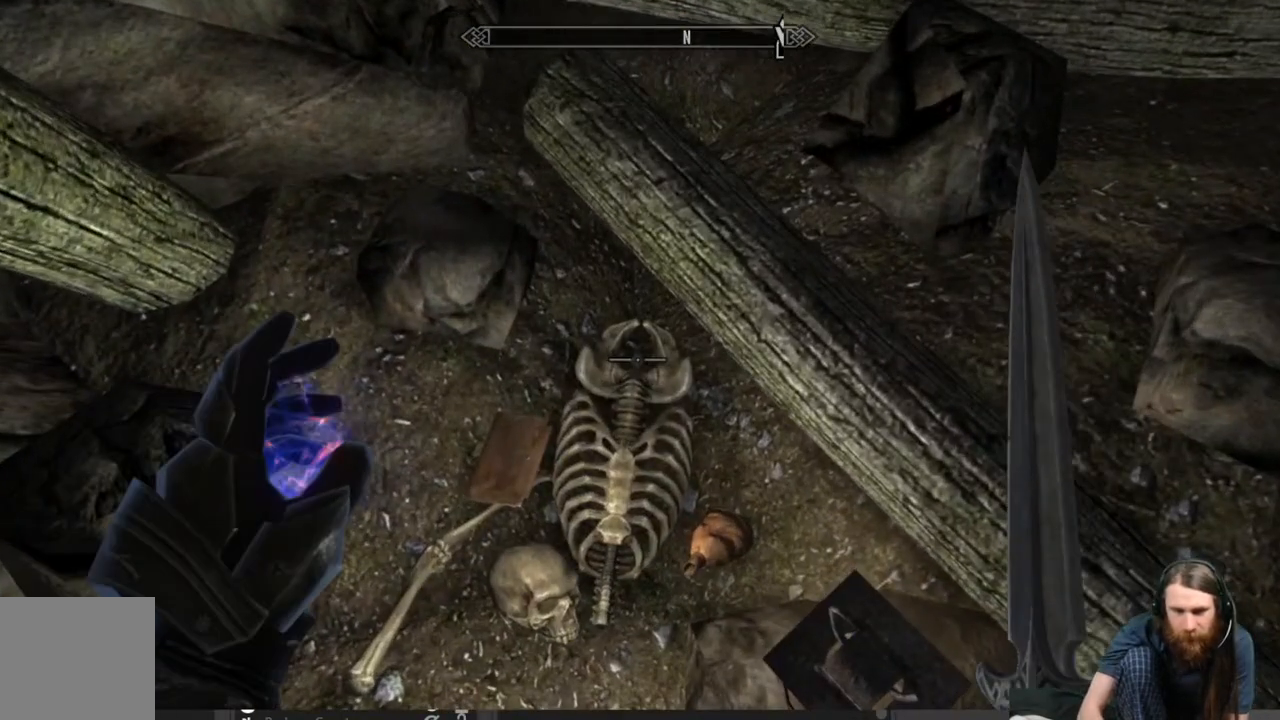
{"buttons": [], "left_stick": "center", "right_stick": "down", "events": [[117, "right_stick", "down"], [267, "right_stick", "center"], [483, "right_stick", "down"]]}
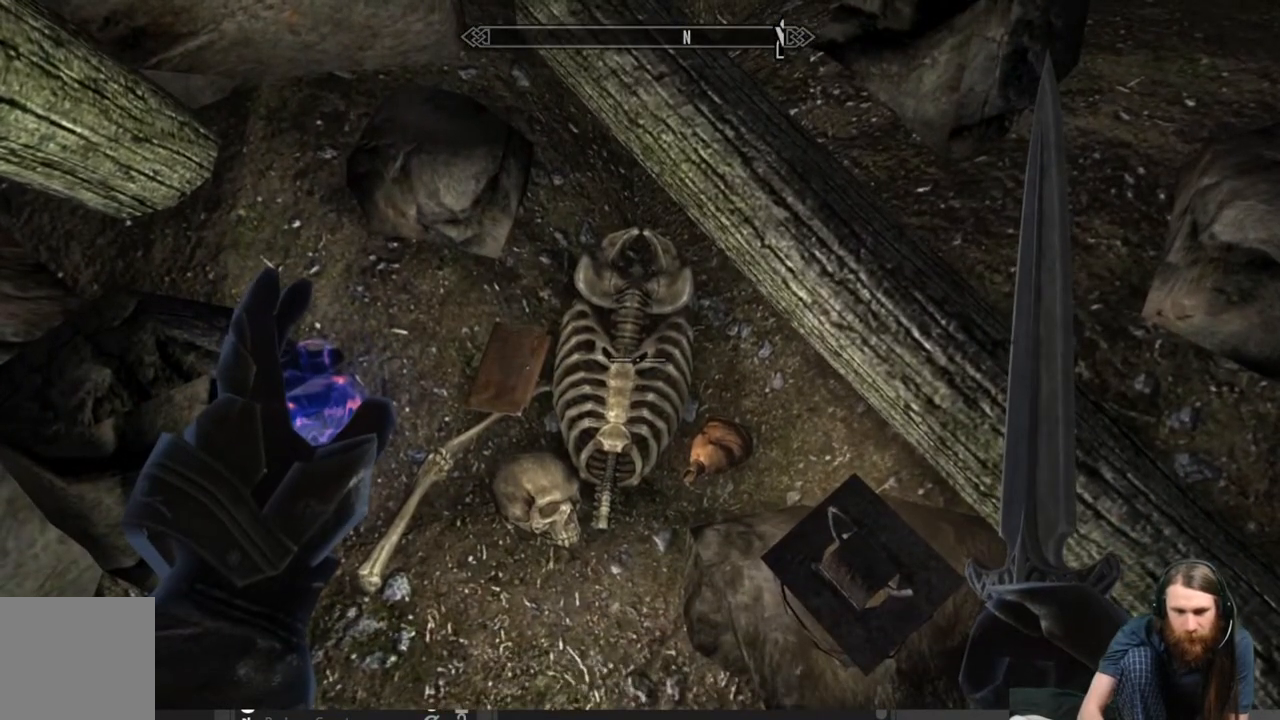
{"buttons": [], "left_stick": "center", "right_stick": "center", "events": [[33, "left_stick", "left"], [33, "right_stick", "down-left"], [133, "right_stick", "center"], [250, "left_stick", "center"]]}
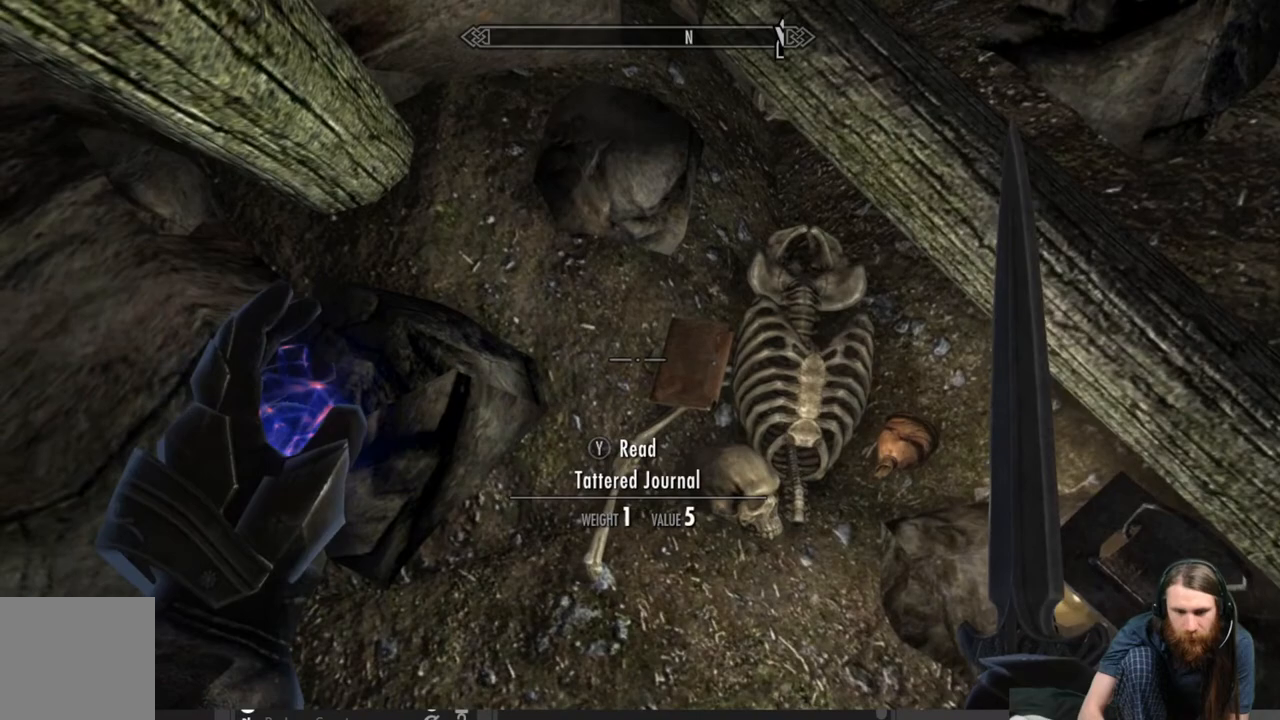
{"buttons": [], "left_stick": "center", "right_stick": "center", "events": []}
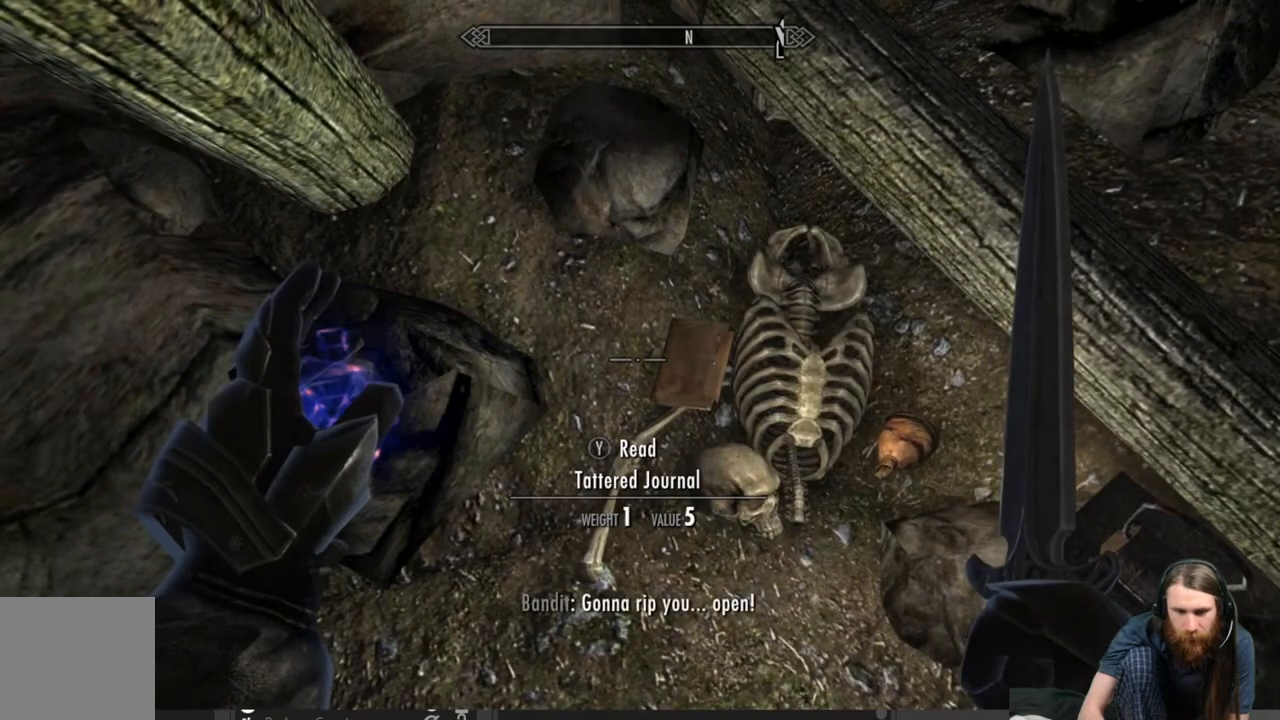
{"buttons": [], "left_stick": "center", "right_stick": "center", "events": []}
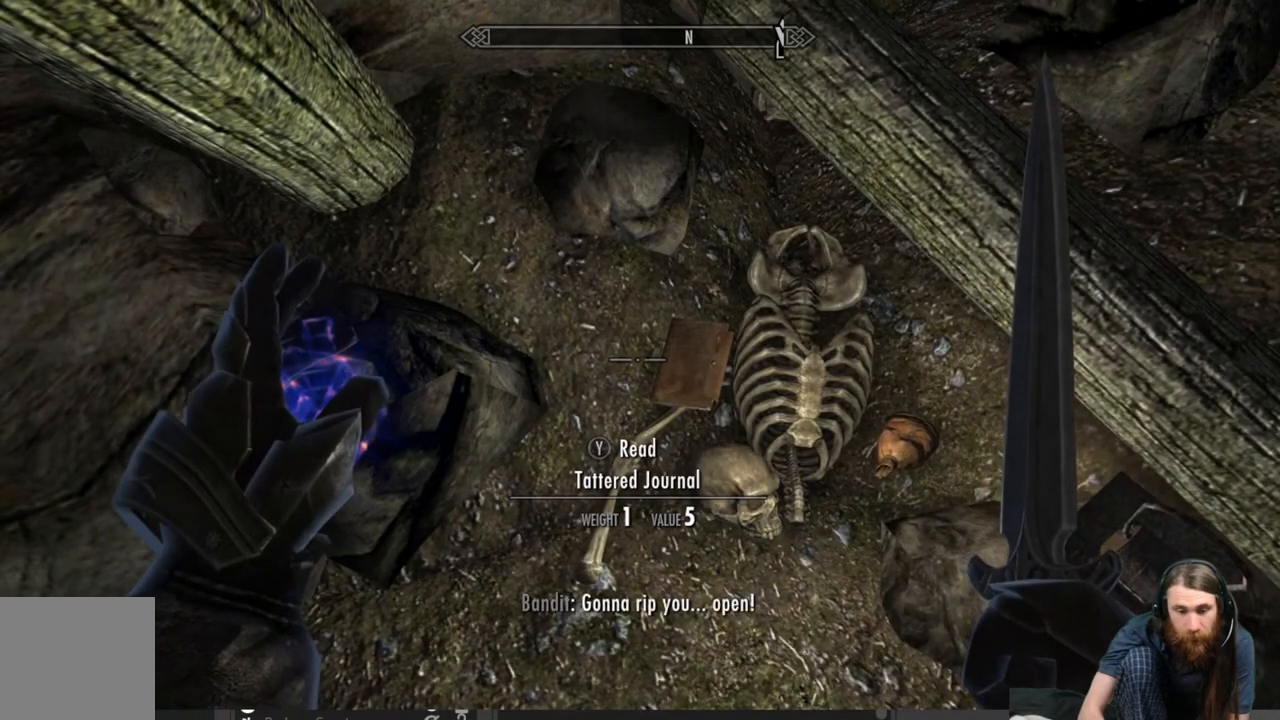
{"buttons": [], "left_stick": "center", "right_stick": "left", "events": [[17, "Y", "down"], [200, "Y", "up"], [400, "right_stick", "left"]]}
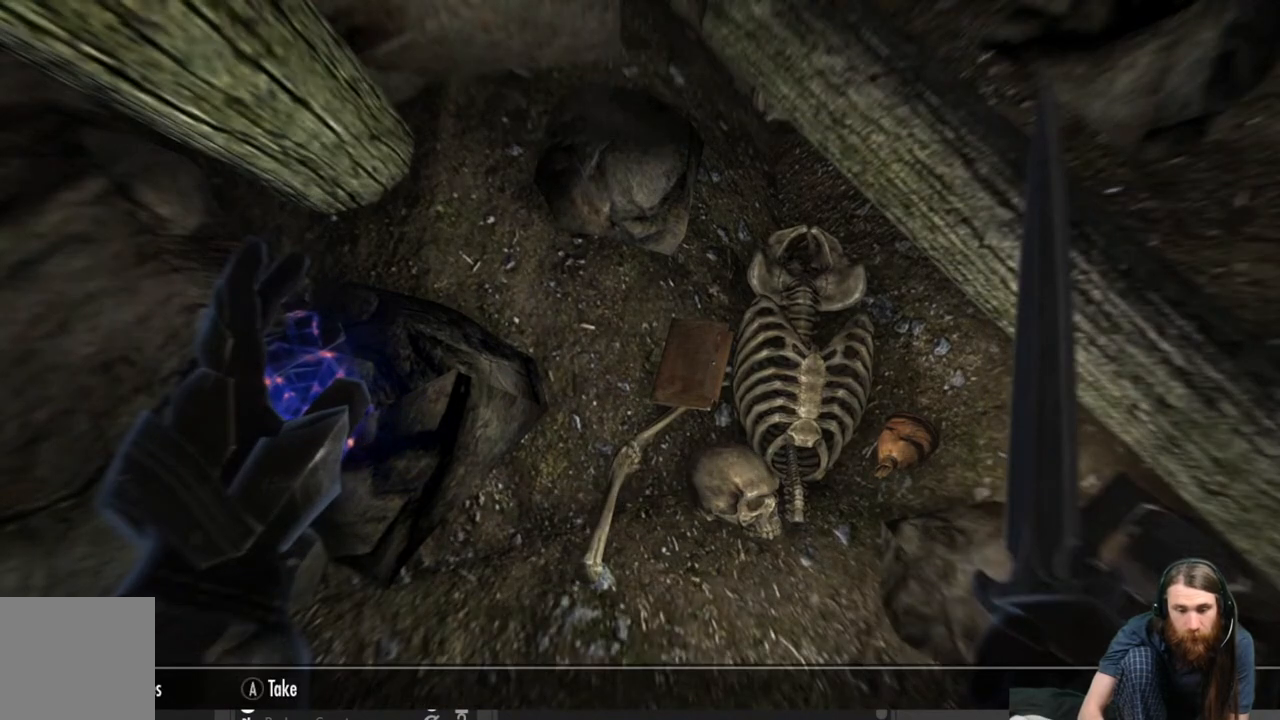
{"buttons": [], "left_stick": "center", "right_stick": "center", "events": [[17, "right_stick", "up-left"], [367, "right_stick", "center"]]}
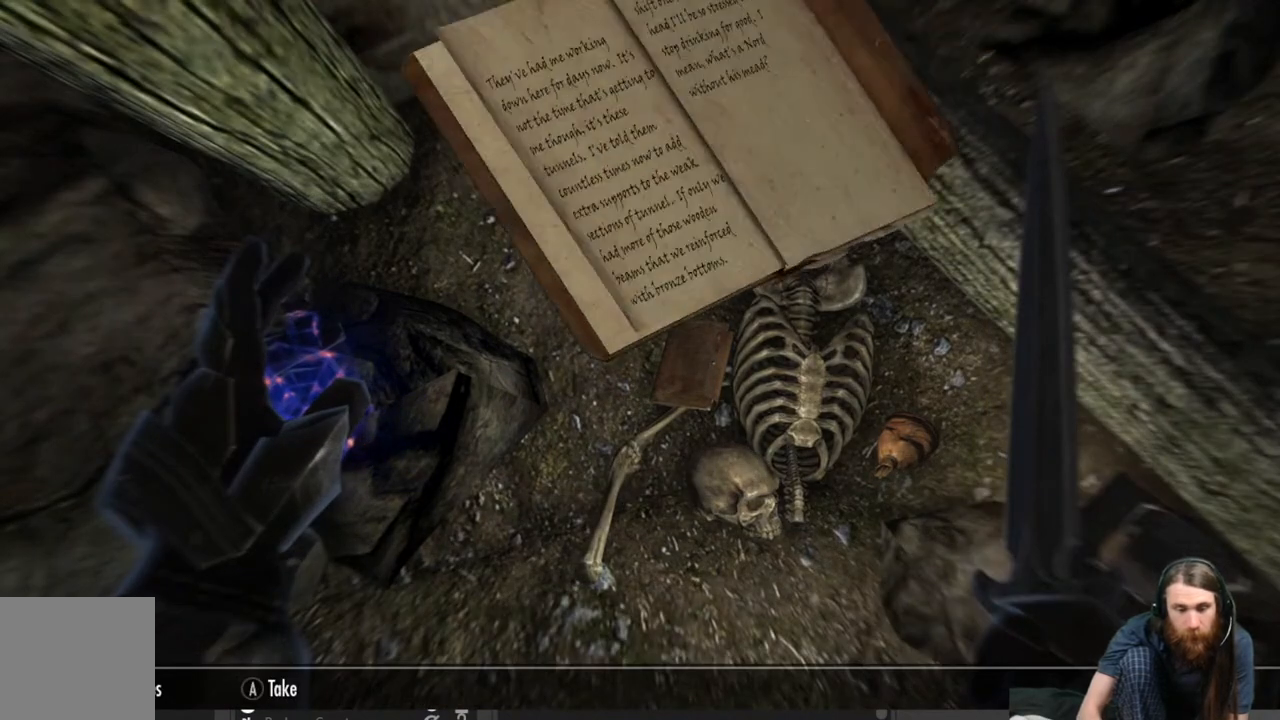
{"buttons": [], "left_stick": "center", "right_stick": "center", "events": [[317, "A", "down"], [333, "A", "up"]]}
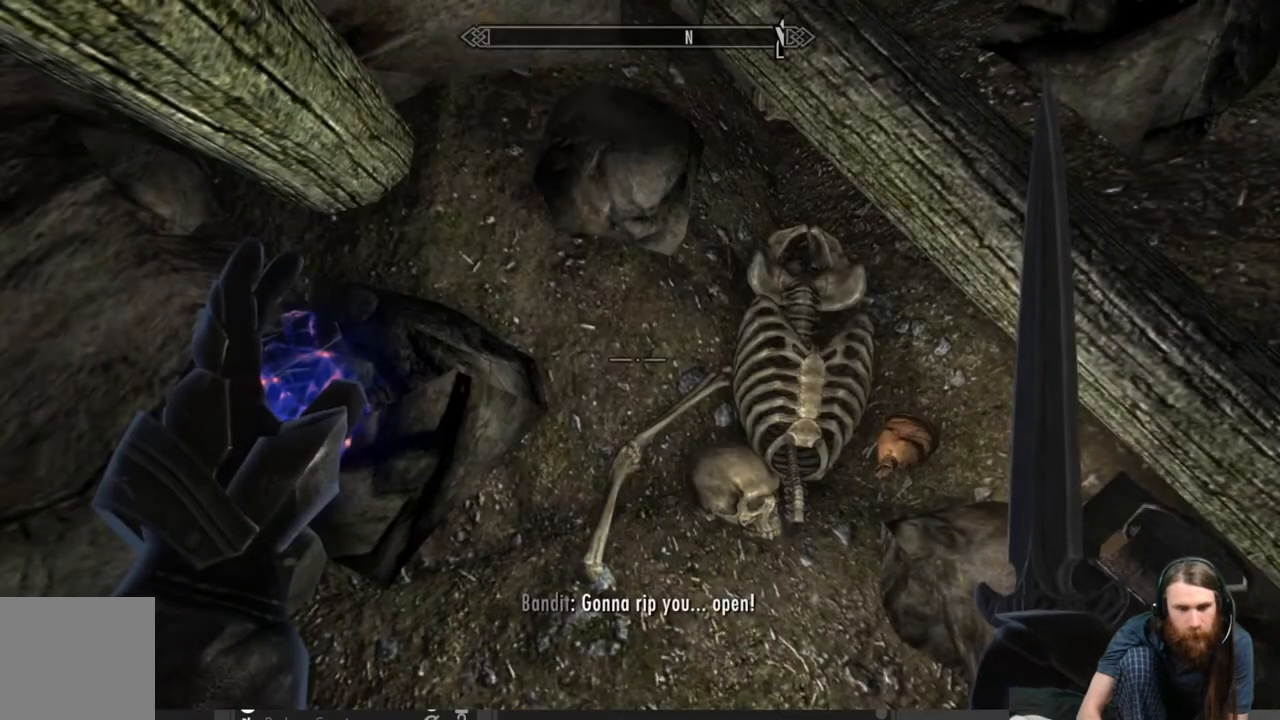
{"buttons": [], "left_stick": "center", "right_stick": "up-left", "events": [[200, "right_stick", "left"], [367, "right_stick", "up-left"]]}
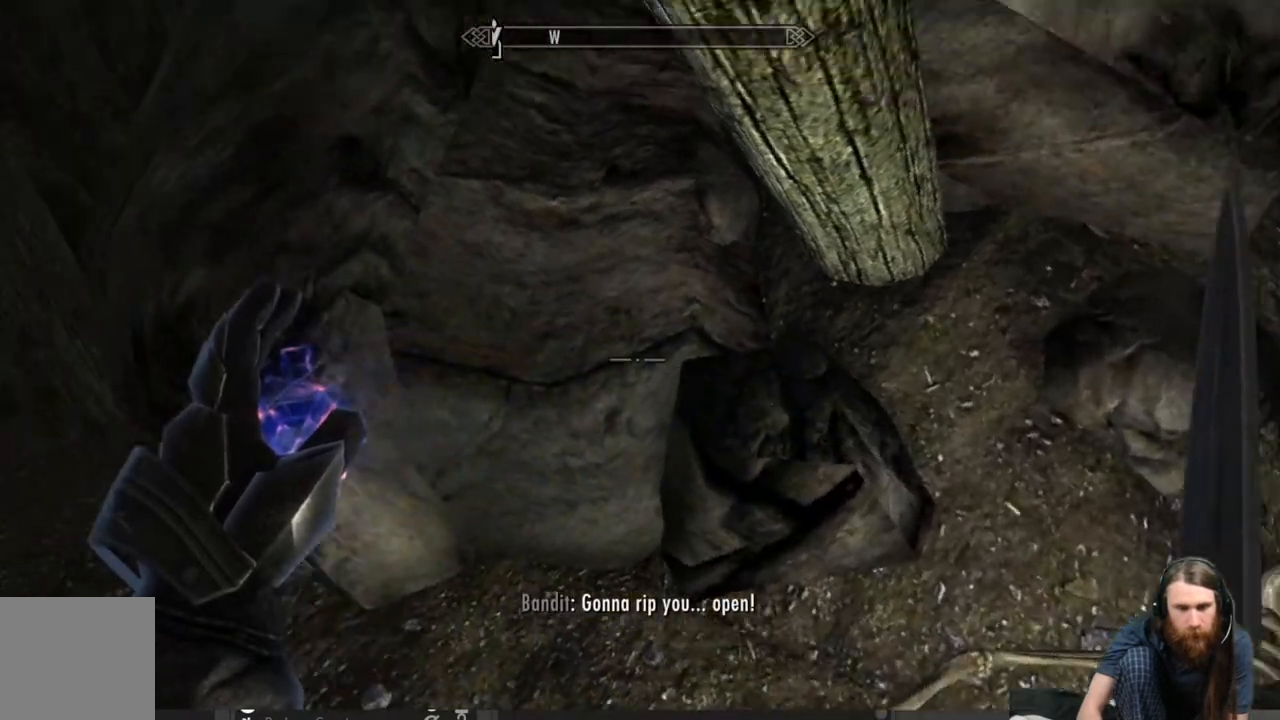
{"buttons": [], "left_stick": "center", "right_stick": "up-left", "events": []}
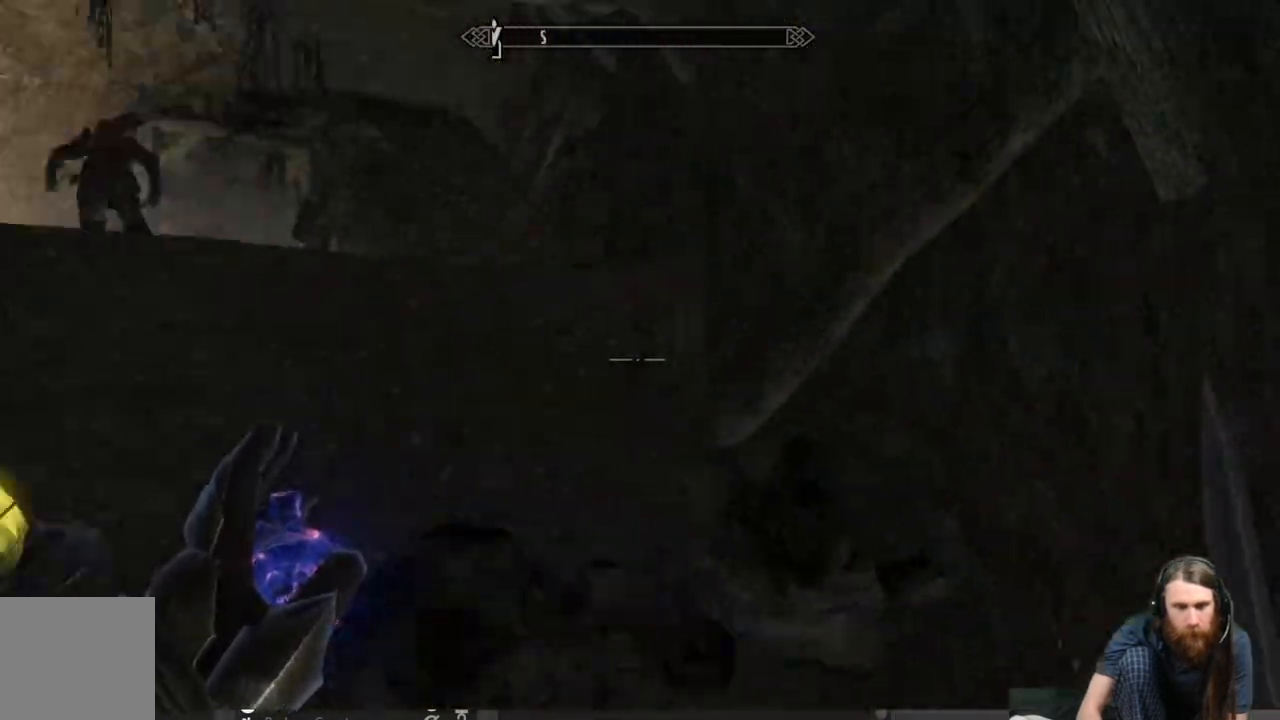
{"buttons": ["L2"], "left_stick": "center", "right_stick": "left", "events": [[83, "right_stick", "center"], [100, "L2", "down"], [383, "right_stick", "left"]]}
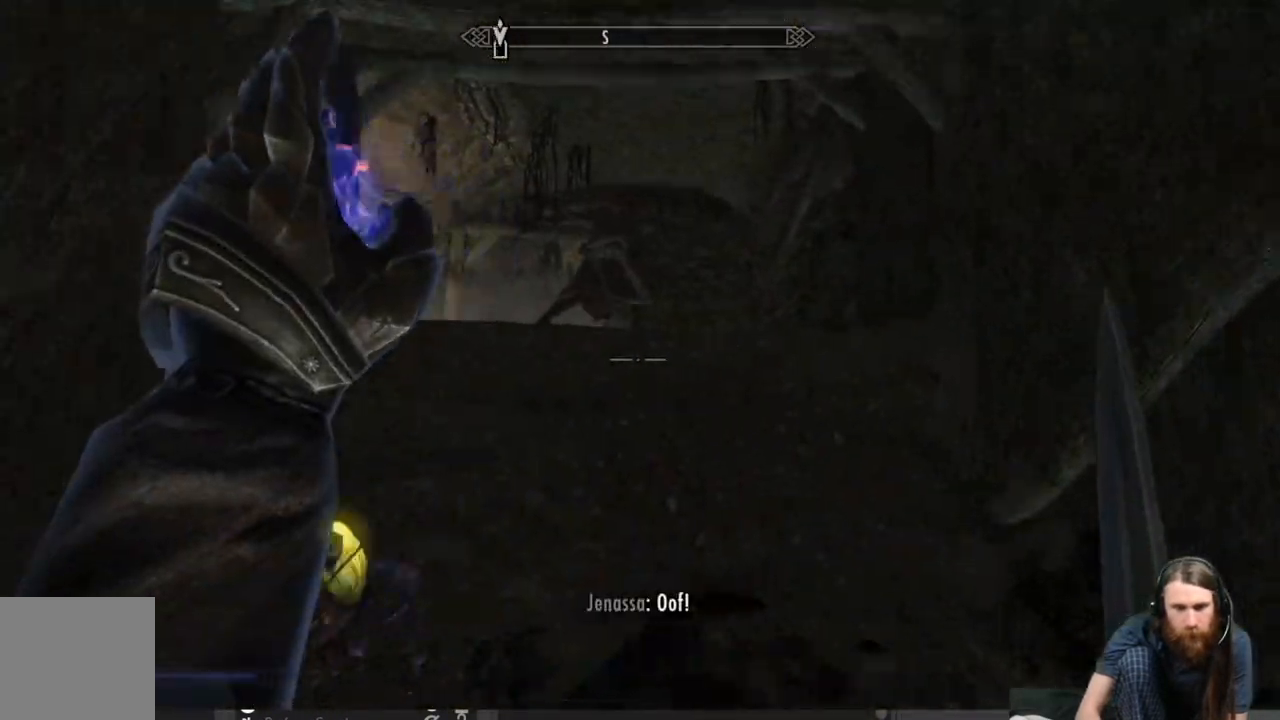
{"buttons": ["L2"], "left_stick": "center", "right_stick": "center", "events": [[67, "right_stick", "center"]]}
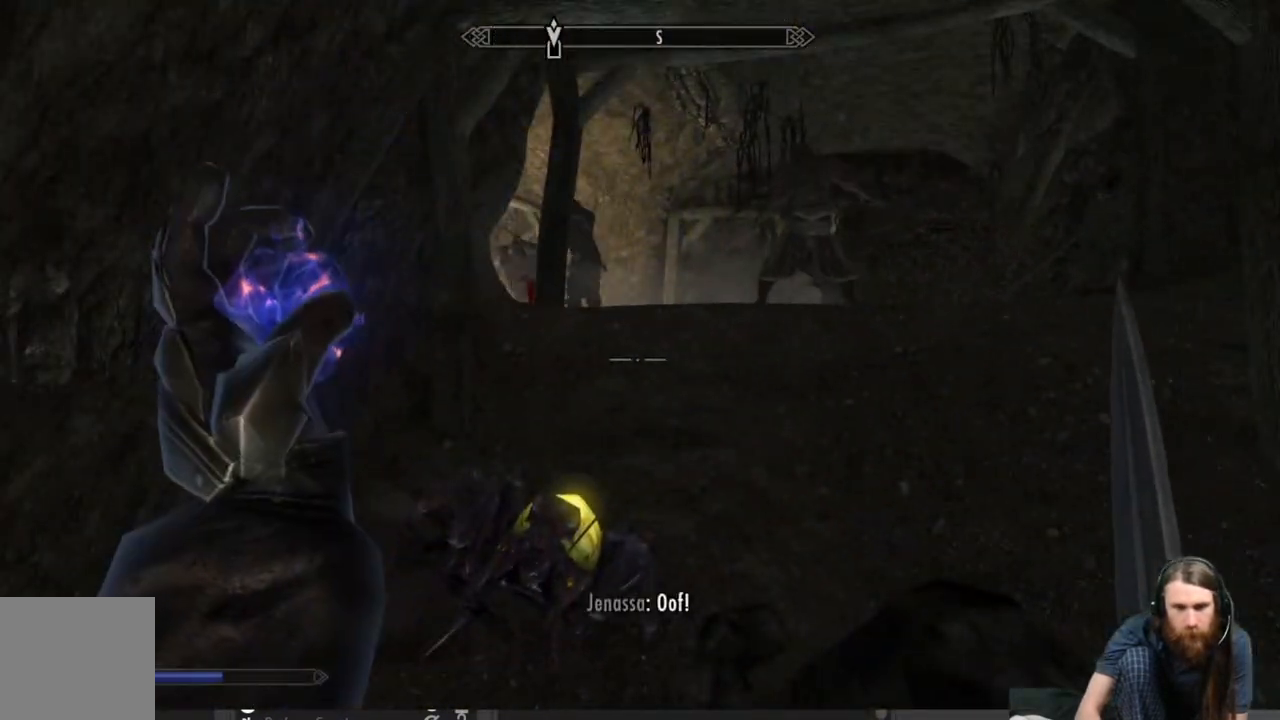
{"buttons": [], "left_stick": "center", "right_stick": "center", "events": [[183, "L2", "up"]]}
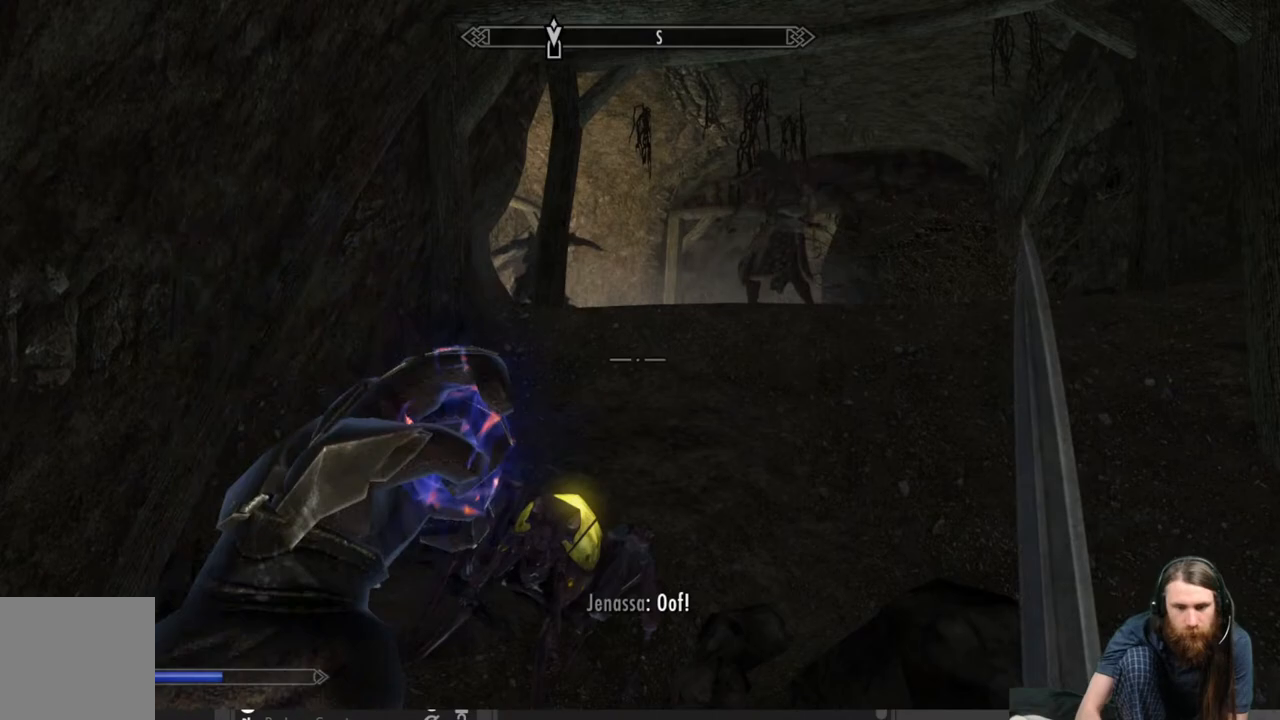
{"buttons": [], "left_stick": "up", "right_stick": "center", "events": [[150, "left_stick", "up-right"], [483, "left_stick", "up"]]}
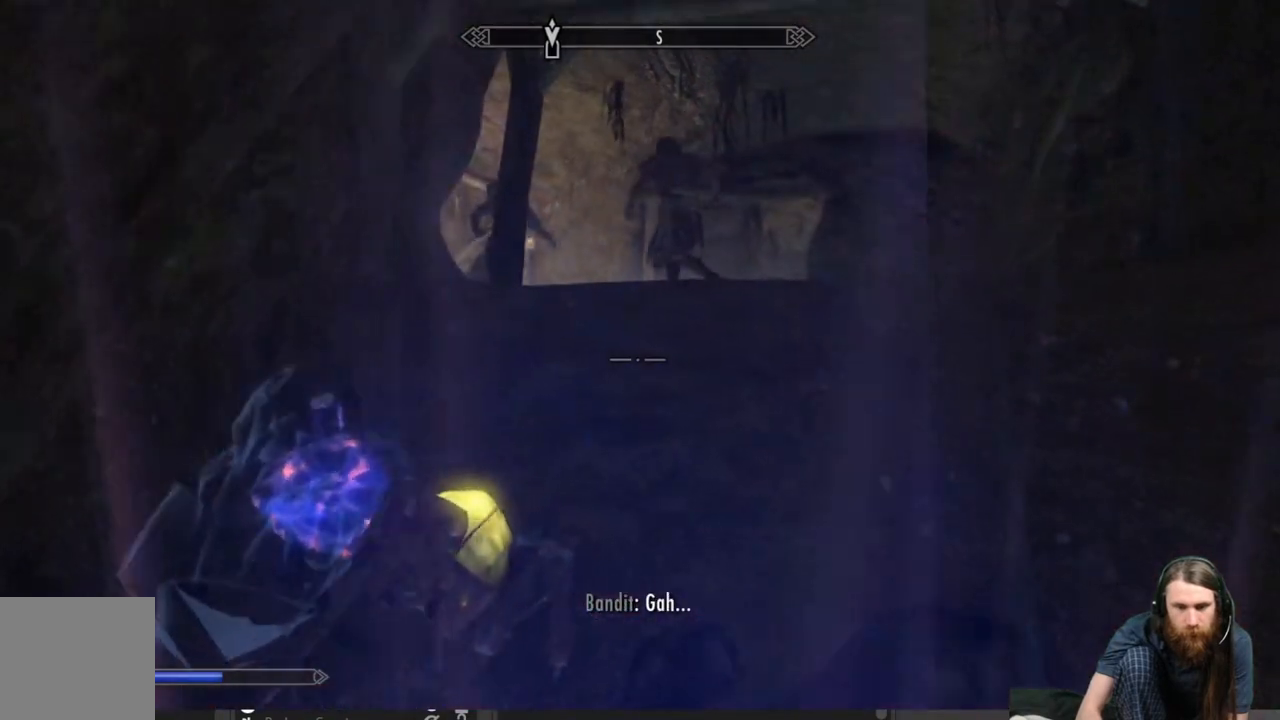
{"buttons": [], "left_stick": "up", "right_stick": "center", "events": [[117, "right_stick", "up"], [283, "right_stick", "center"]]}
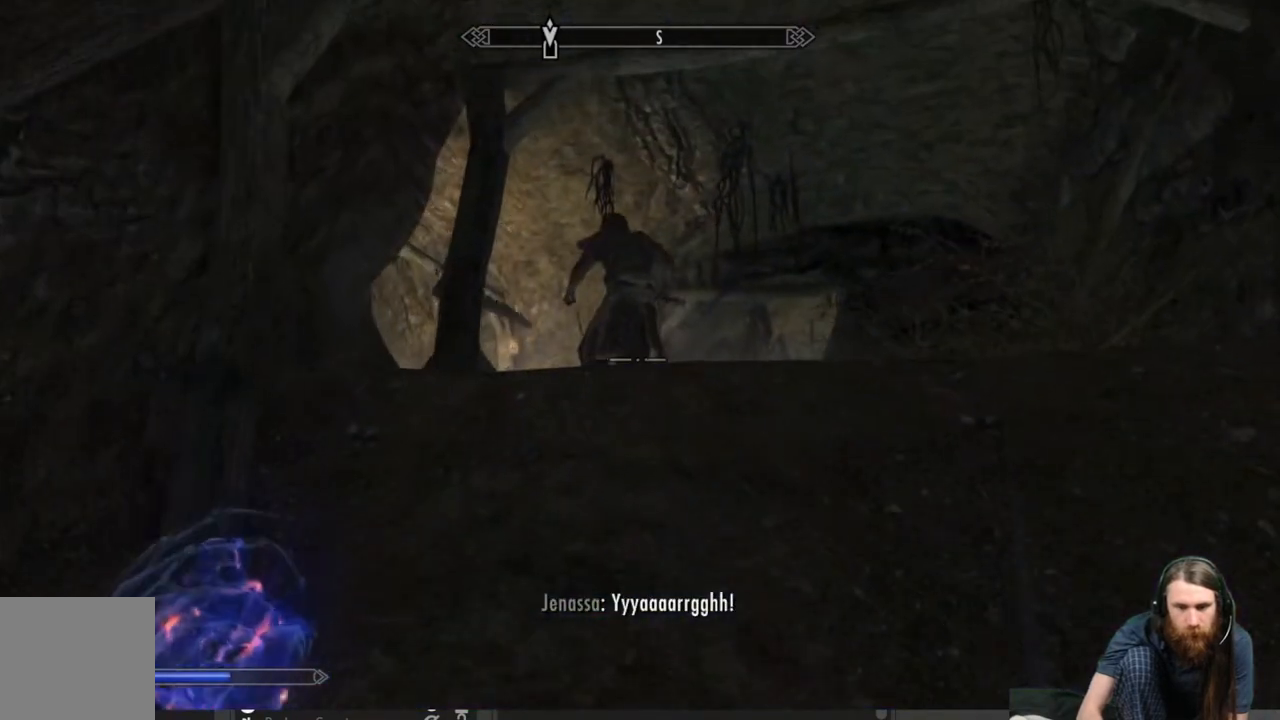
{"buttons": [], "left_stick": "up", "right_stick": "center", "events": []}
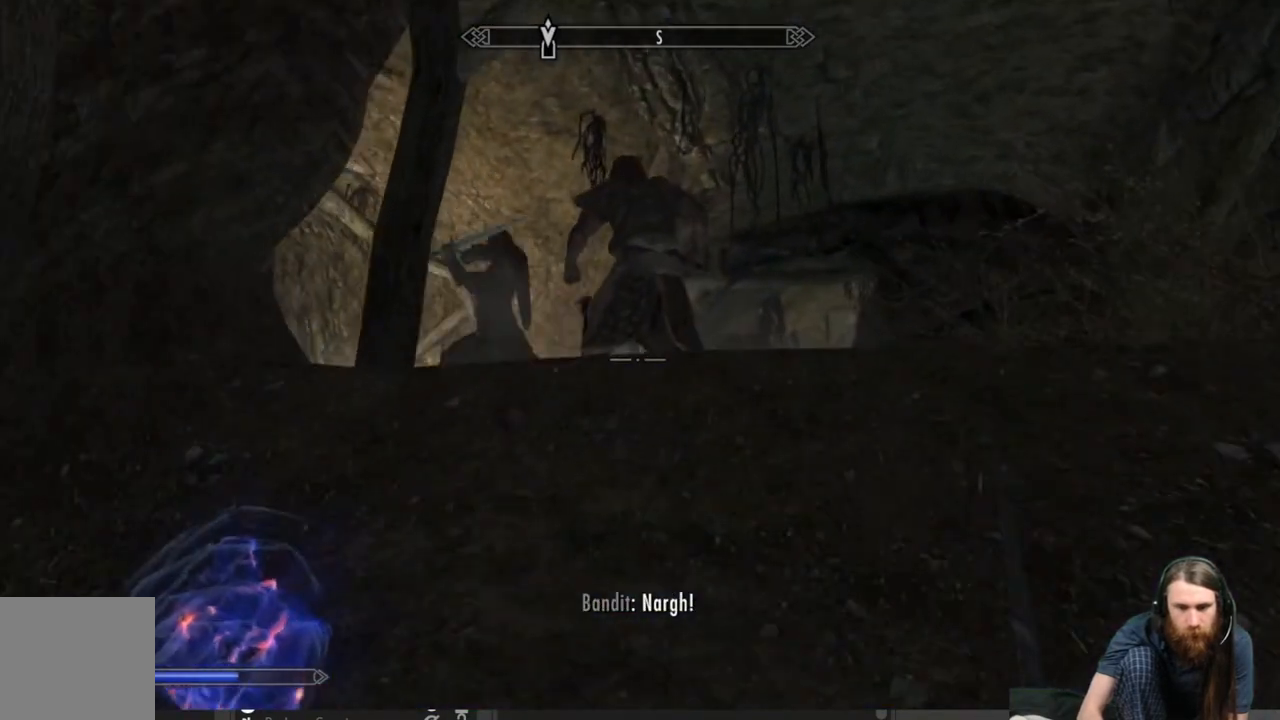
{"buttons": [], "left_stick": "up", "right_stick": "center", "events": []}
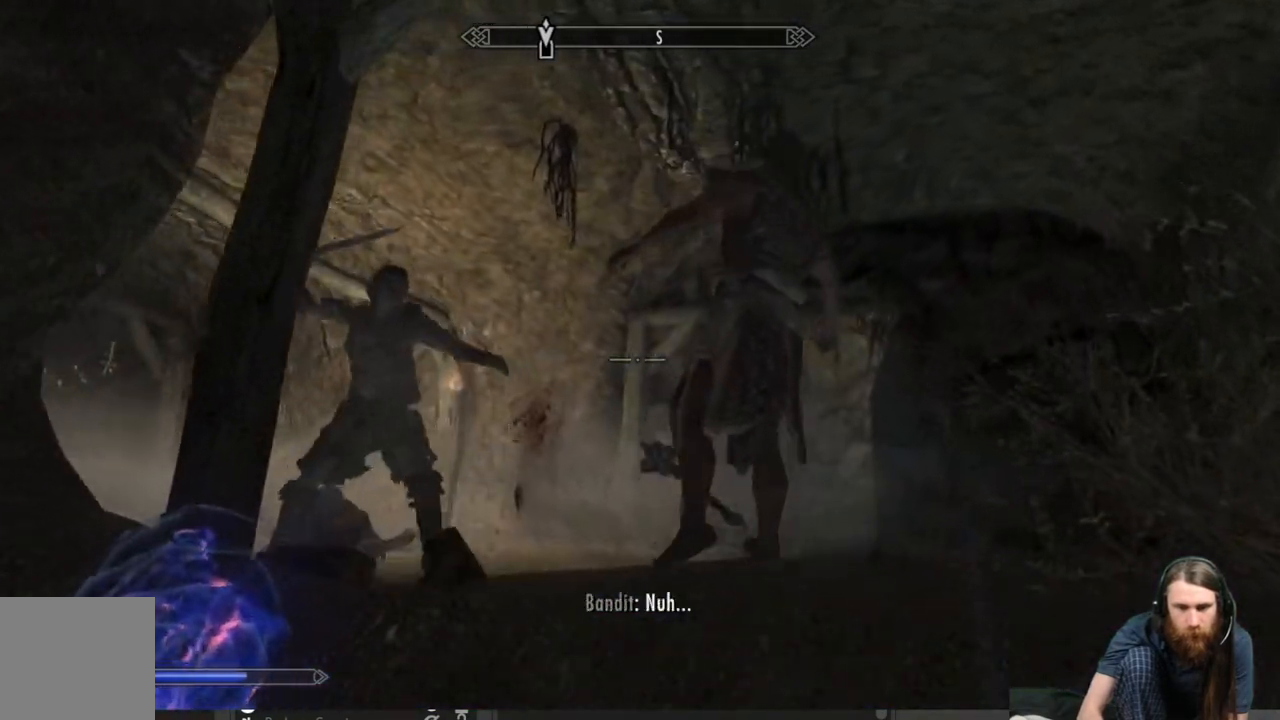
{"buttons": [], "left_stick": "center", "right_stick": "down", "events": [[17, "right_stick", "down-right"], [133, "right_stick", "center"], [383, "left_stick", "center"], [383, "right_stick", "down"]]}
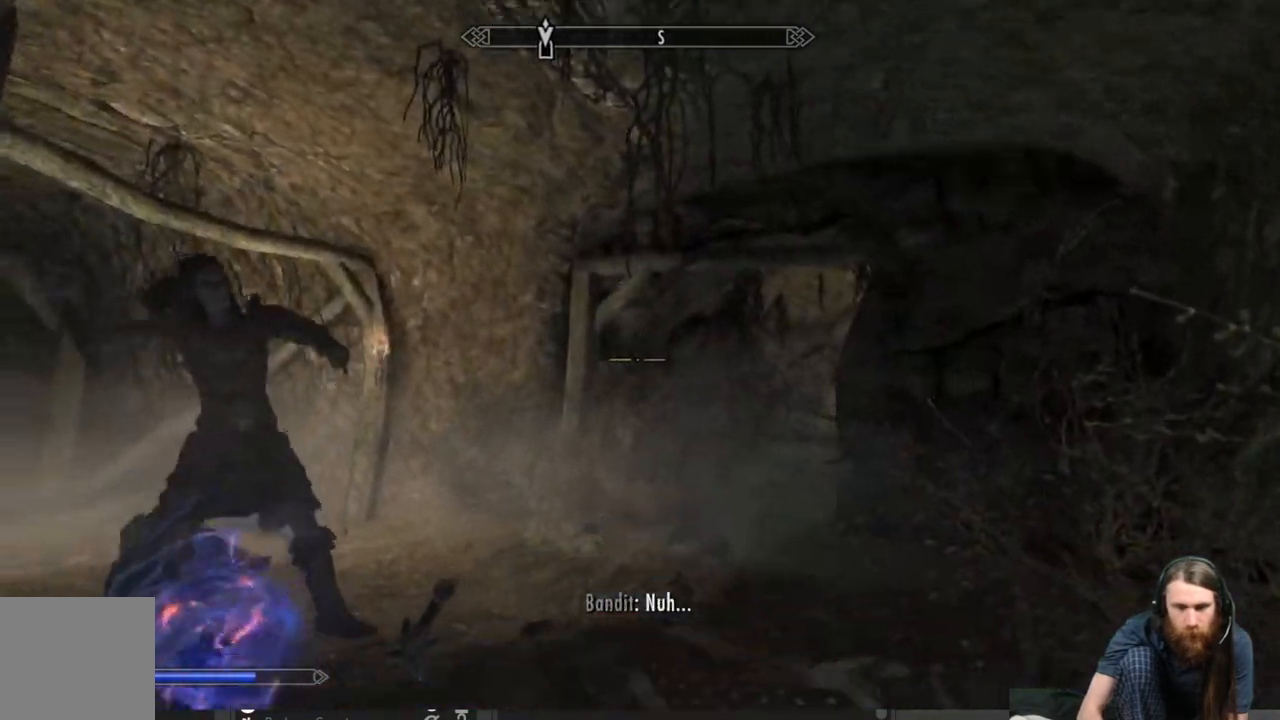
{"buttons": [], "left_stick": "center", "right_stick": "center", "events": [[67, "left_stick", "right"], [300, "left_stick", "center"], [300, "right_stick", "center"]]}
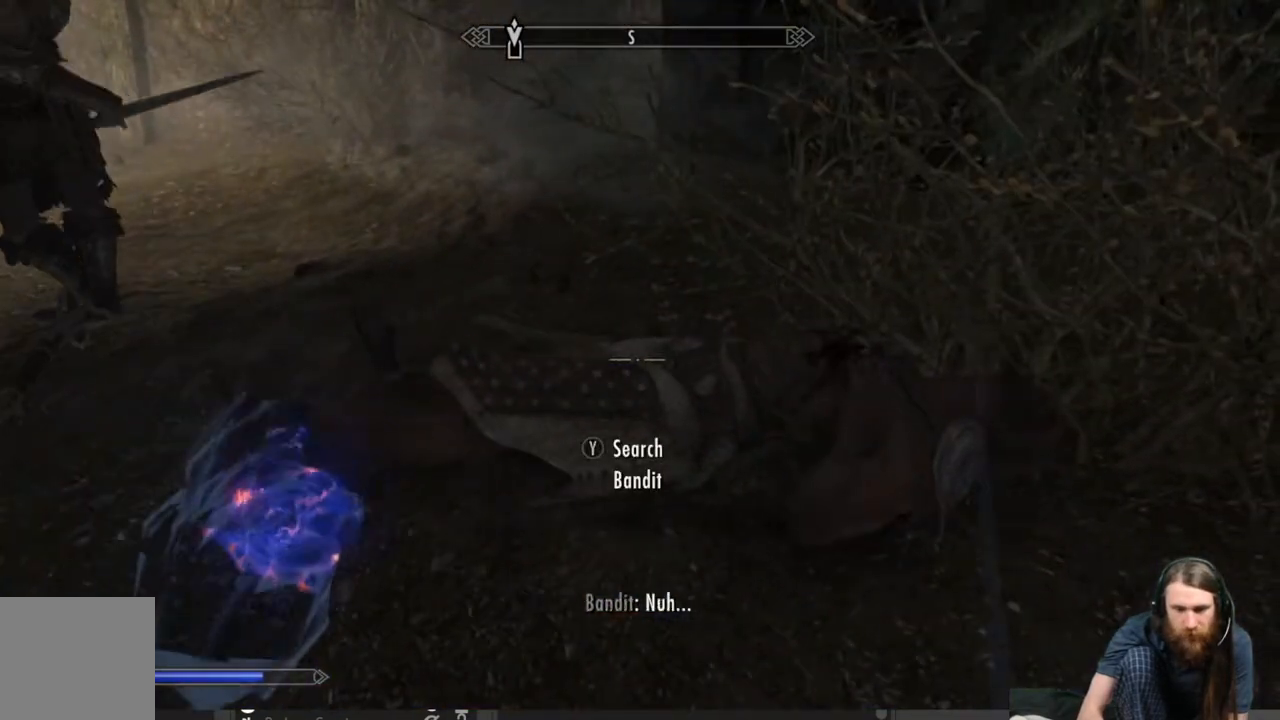
{"buttons": [], "left_stick": "center", "right_stick": "center", "events": [[50, "right_stick", "down"], [283, "Y", "down"], [283, "right_stick", "center"], [433, "Y", "up"]]}
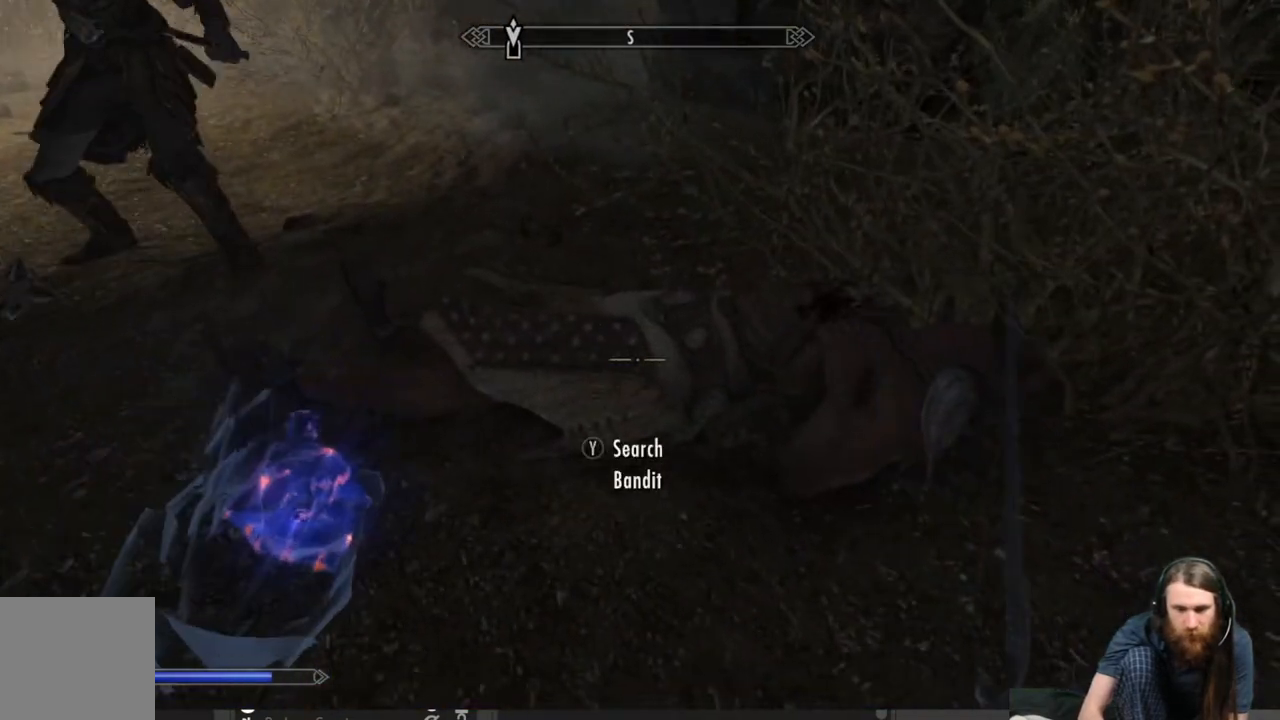
{"buttons": [], "left_stick": "center", "right_stick": "center", "events": []}
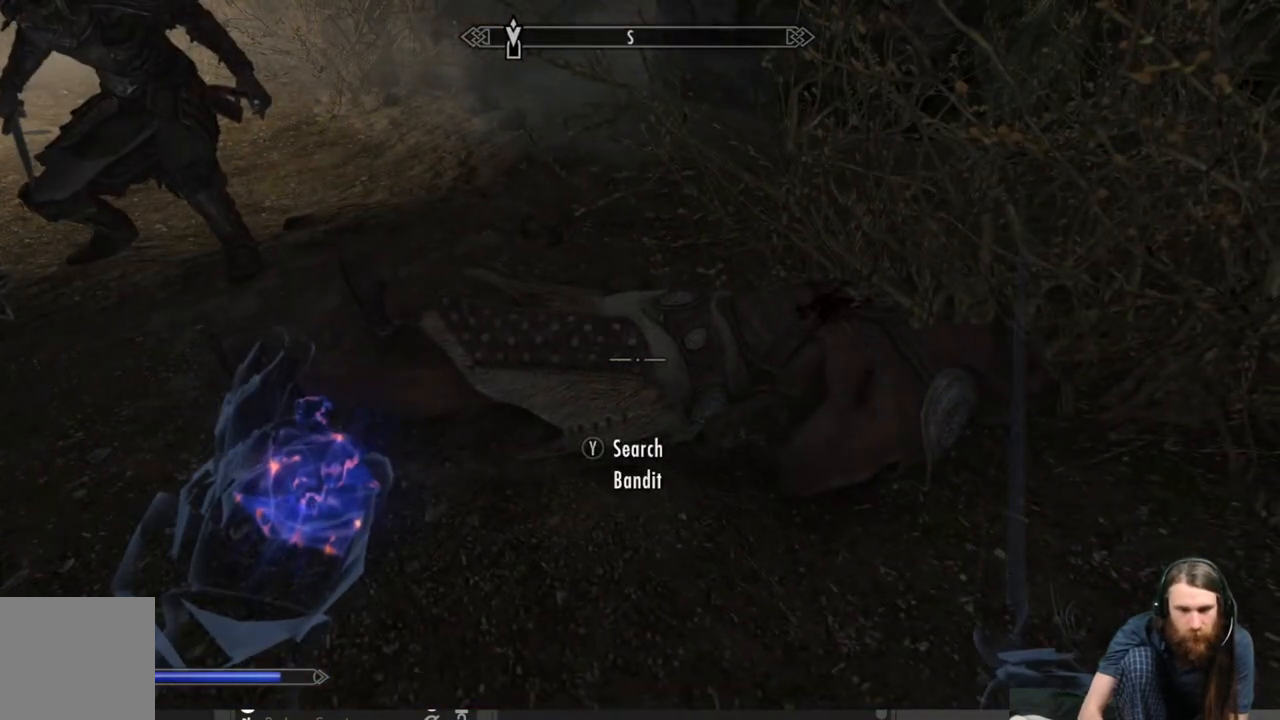
{"buttons": [], "left_stick": "center", "right_stick": "center", "events": []}
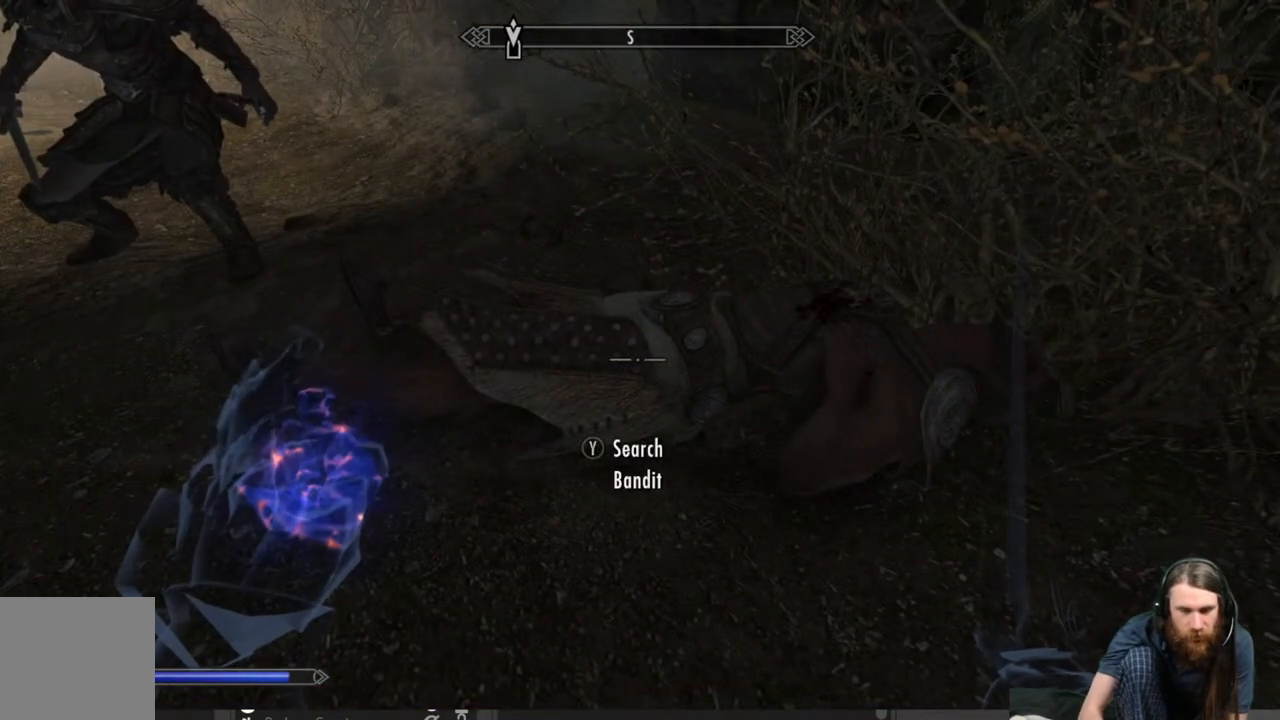
{"buttons": [], "left_stick": "center", "right_stick": "down", "events": [[333, "right_stick", "down"]]}
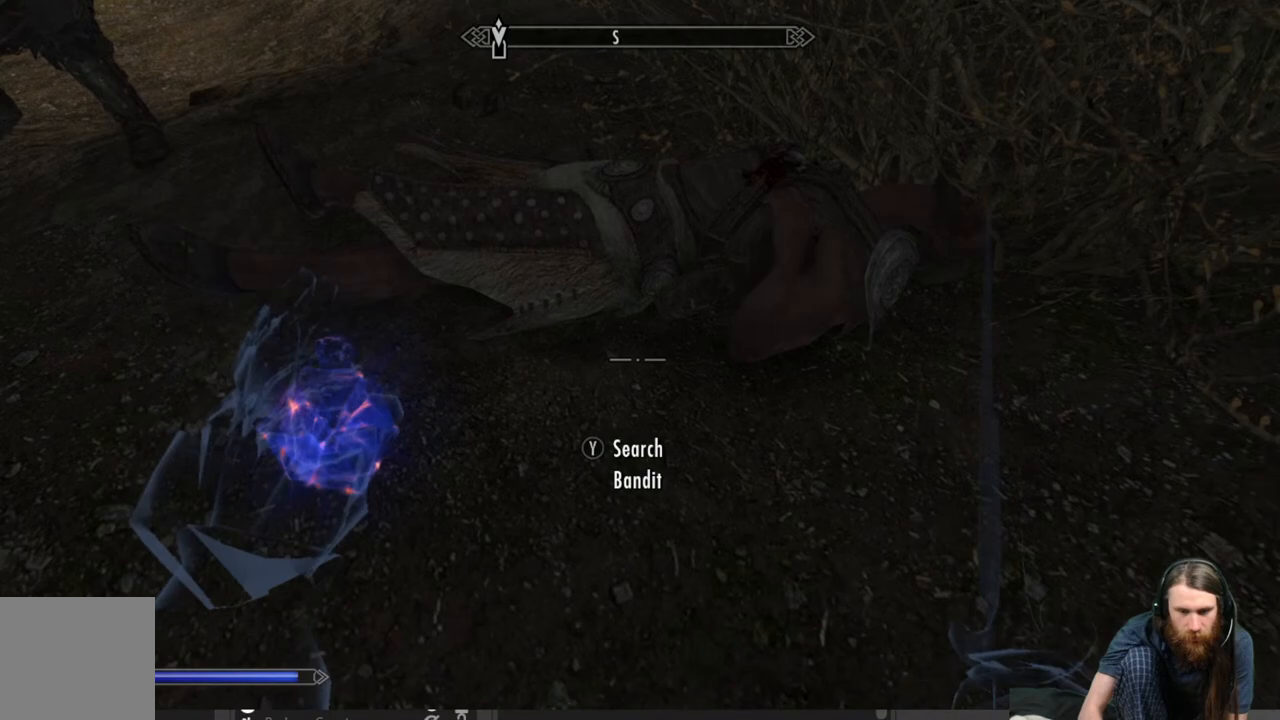
{"buttons": ["Y"], "left_stick": "center", "right_stick": "center", "events": [[17, "right_stick", "center"], [183, "left_stick", "up"], [350, "left_stick", "center"], [417, "Y", "down"]]}
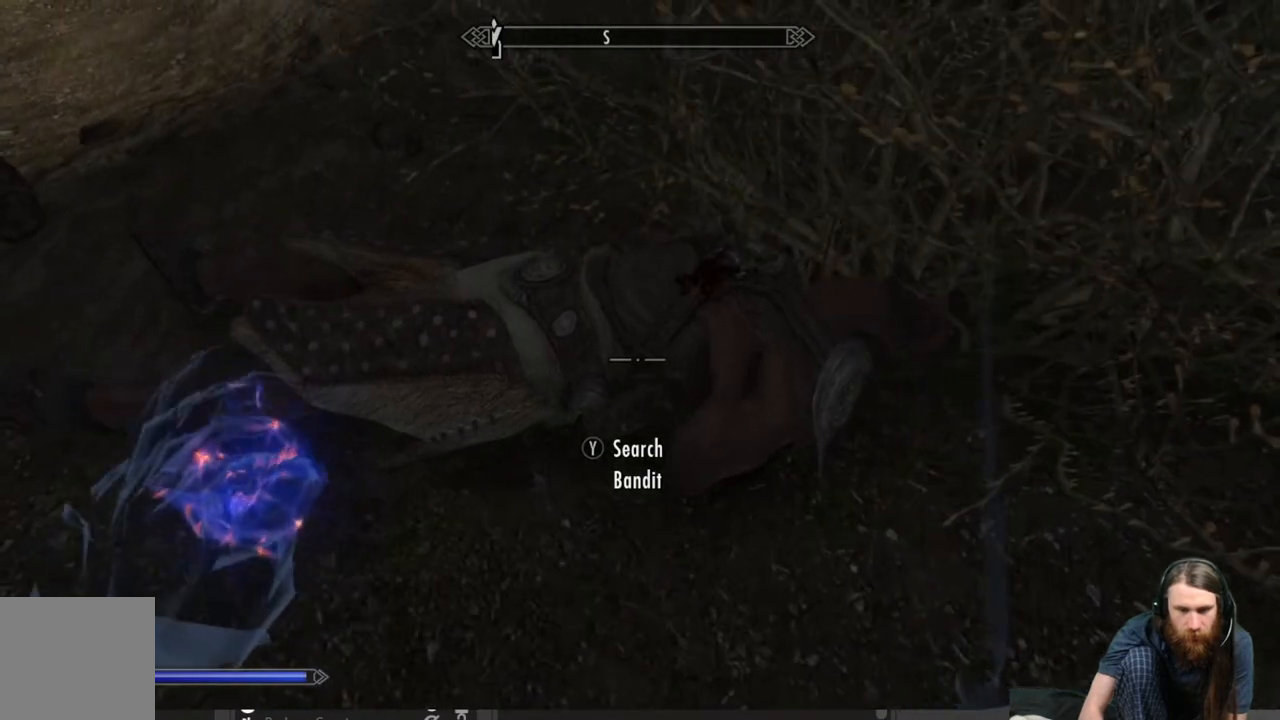
{"buttons": [], "left_stick": "center", "right_stick": "center", "events": [[50, "Y", "up"]]}